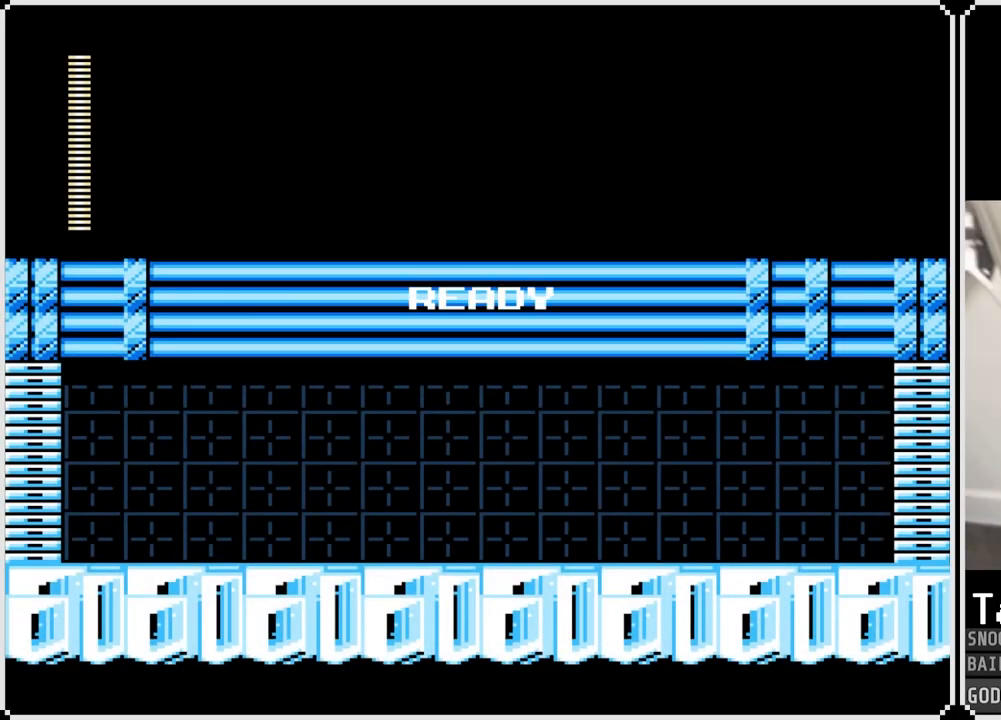
Gameplay with a controller (PlayStation layout); each line is a JSON object with the inputs held at the frame after it. "events" lists button and stick changes between this image and that frame as [ms after this image, input, new state], when the widget could be followed in between.
{"buttons": ["DPAD_RIGHT"], "left_stick": "center", "right_stick": "center", "events": [[183, "DPAD_RIGHT", "down"]]}
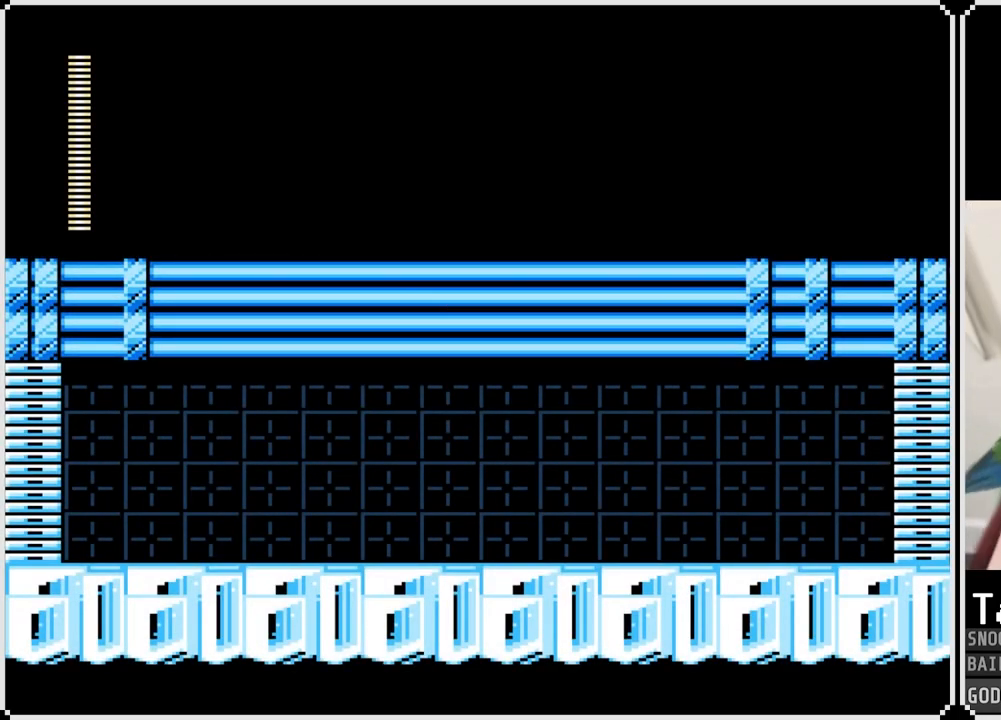
{"buttons": ["DPAD_RIGHT"], "left_stick": "center", "right_stick": "center", "events": []}
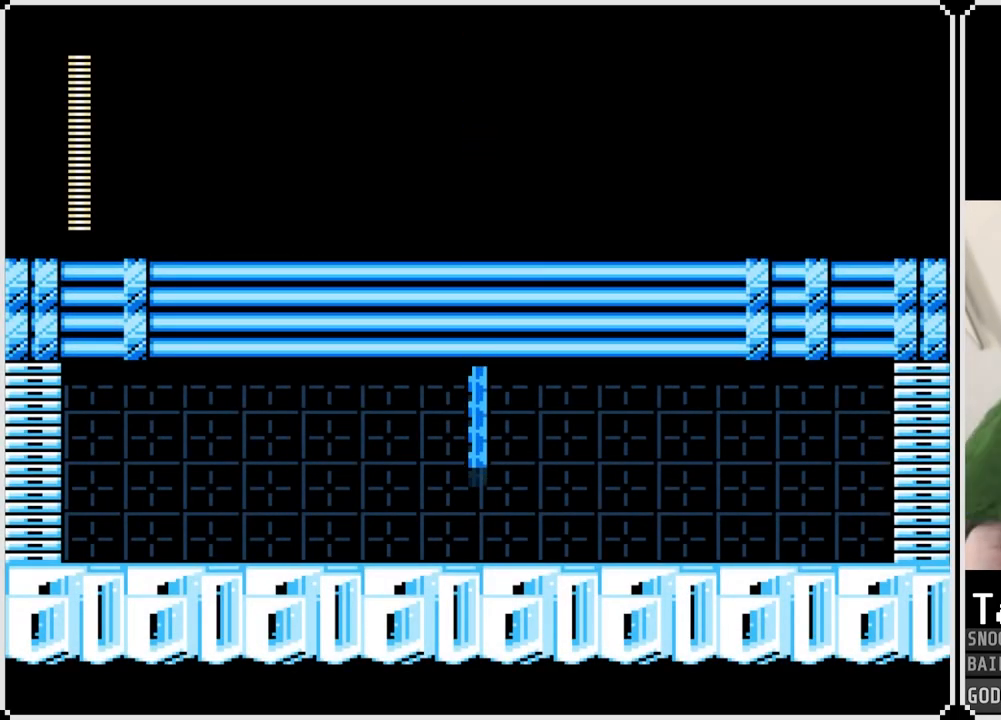
{"buttons": ["DPAD_RIGHT"], "left_stick": "center", "right_stick": "center", "events": [[300, "SQUARE", "down"], [400, "SQUARE", "up"]]}
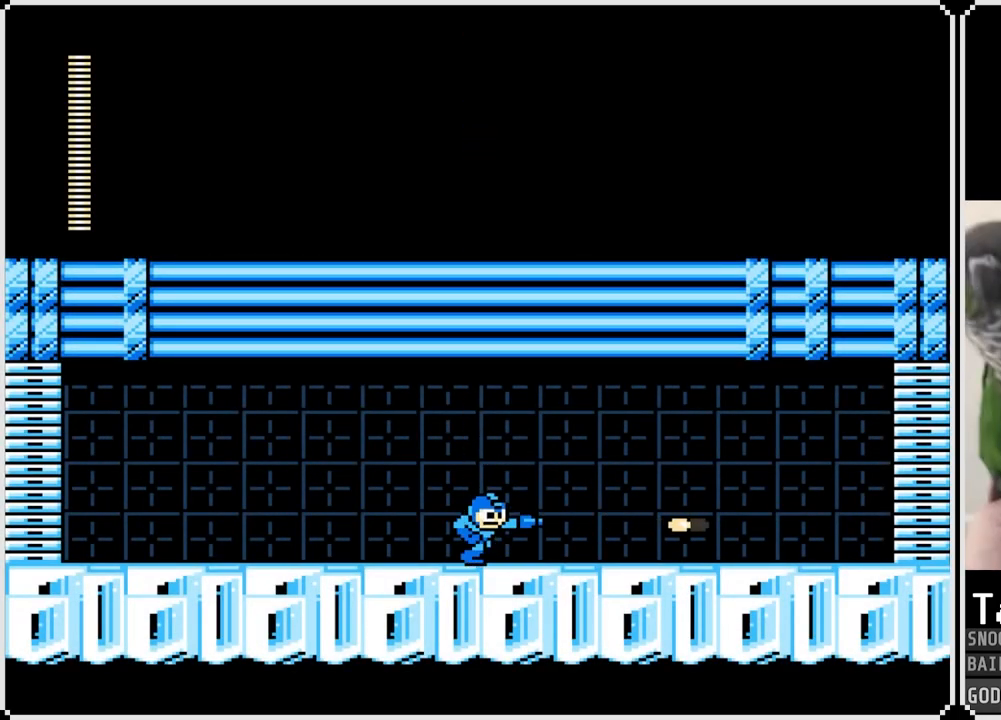
{"buttons": ["DPAD_RIGHT"], "left_stick": "center", "right_stick": "center", "events": []}
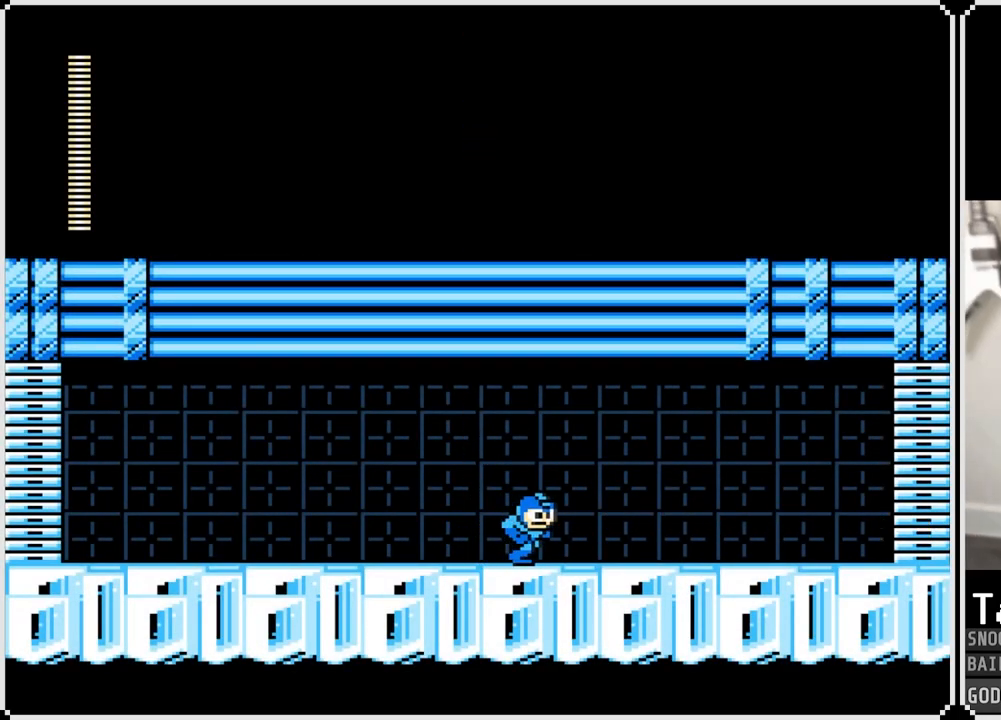
{"buttons": ["DPAD_RIGHT"], "left_stick": "center", "right_stick": "center", "events": []}
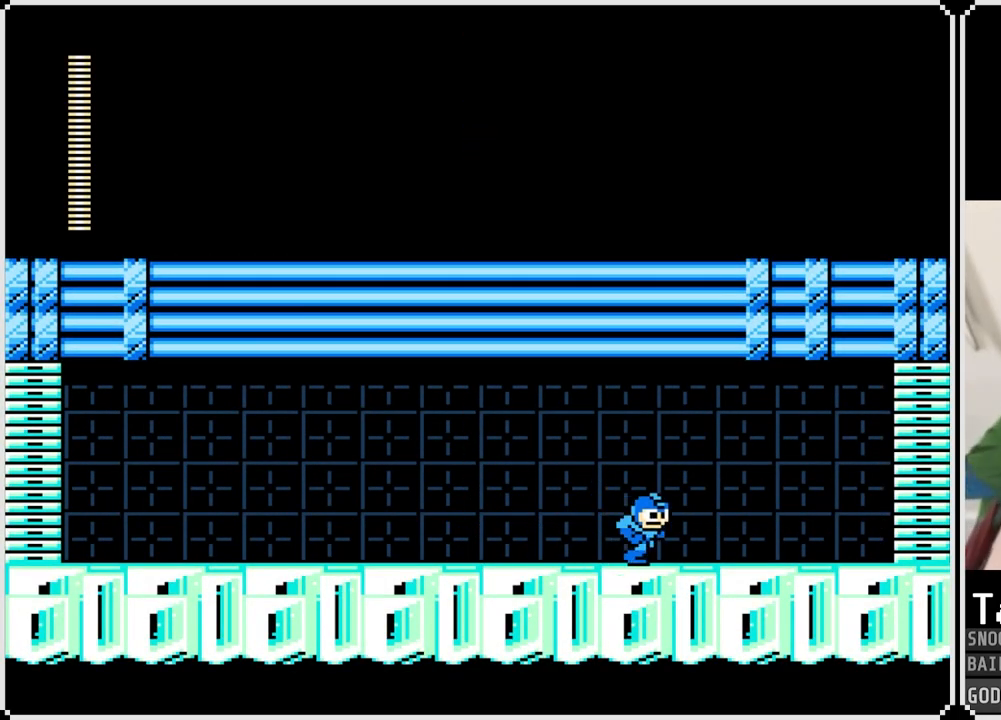
{"buttons": [], "left_stick": "center", "right_stick": "center", "events": [[184, "DPAD_RIGHT", "up"]]}
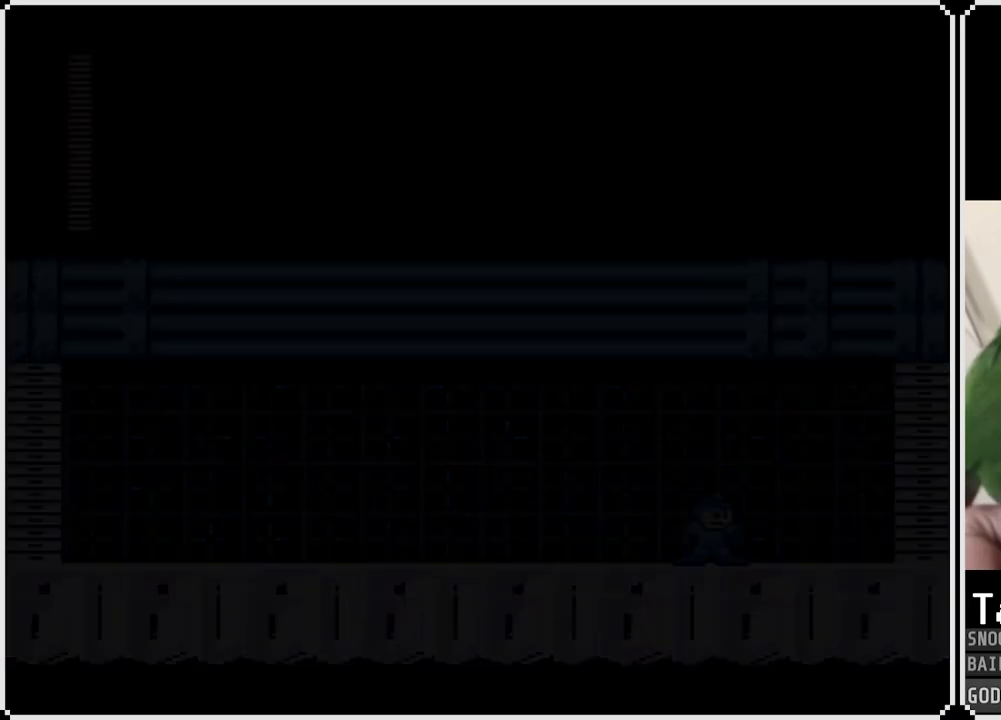
{"buttons": [], "left_stick": "center", "right_stick": "center", "events": []}
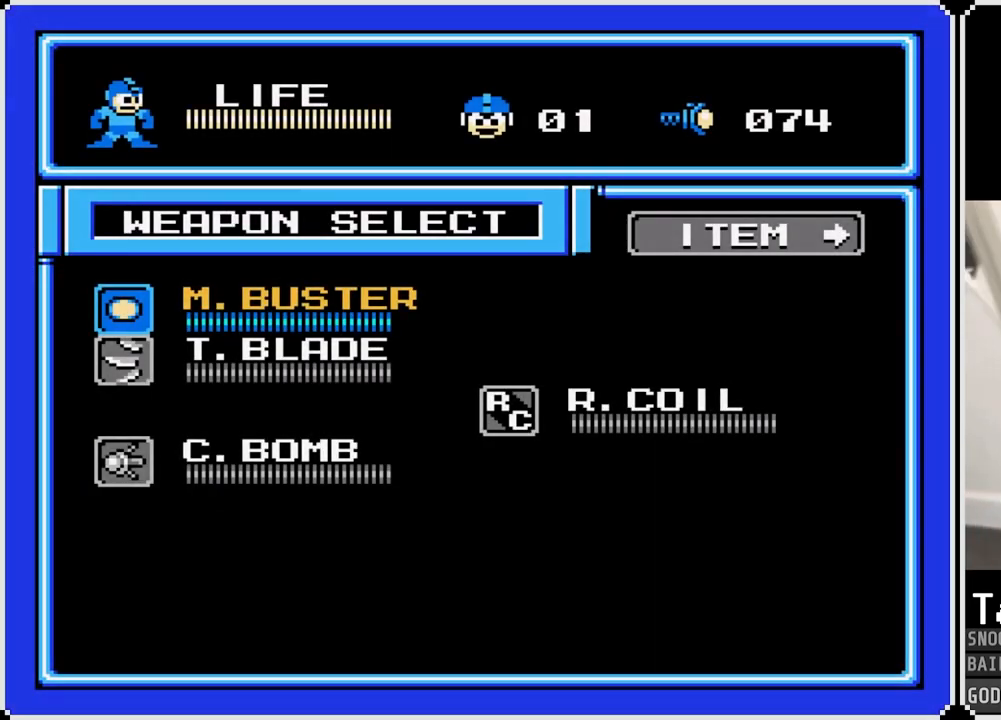
{"buttons": ["DPAD_RIGHT"], "left_stick": "center", "right_stick": "center", "events": [[50, "DPAD_RIGHT", "down"]]}
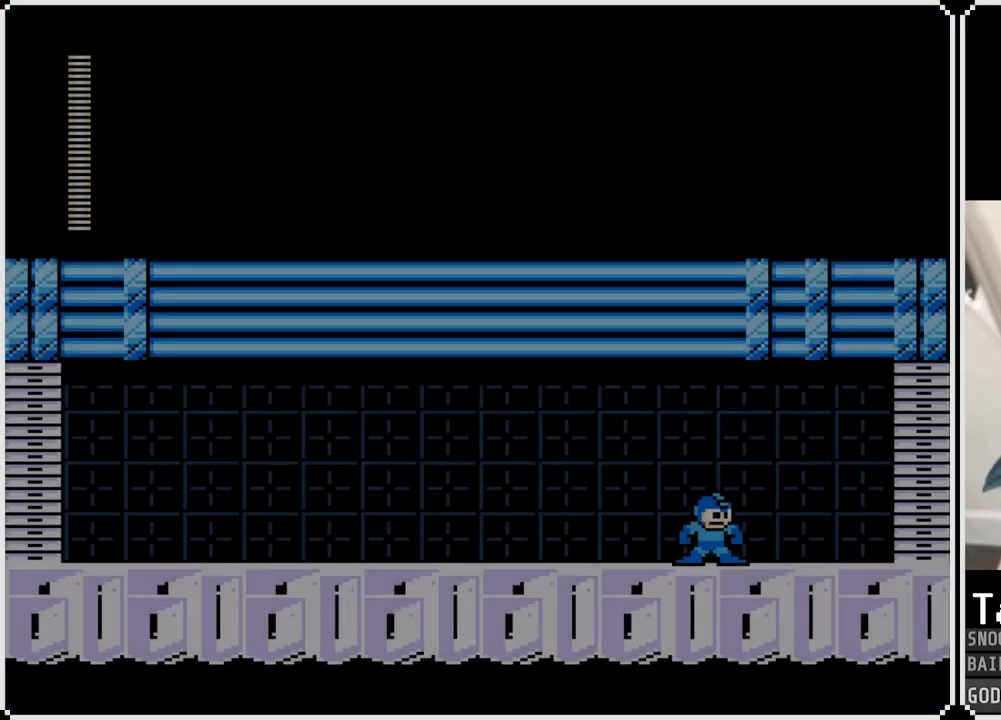
{"buttons": ["CROSS", "DPAD_RIGHT"], "left_stick": "center", "right_stick": "center", "events": [[350, "CROSS", "down"]]}
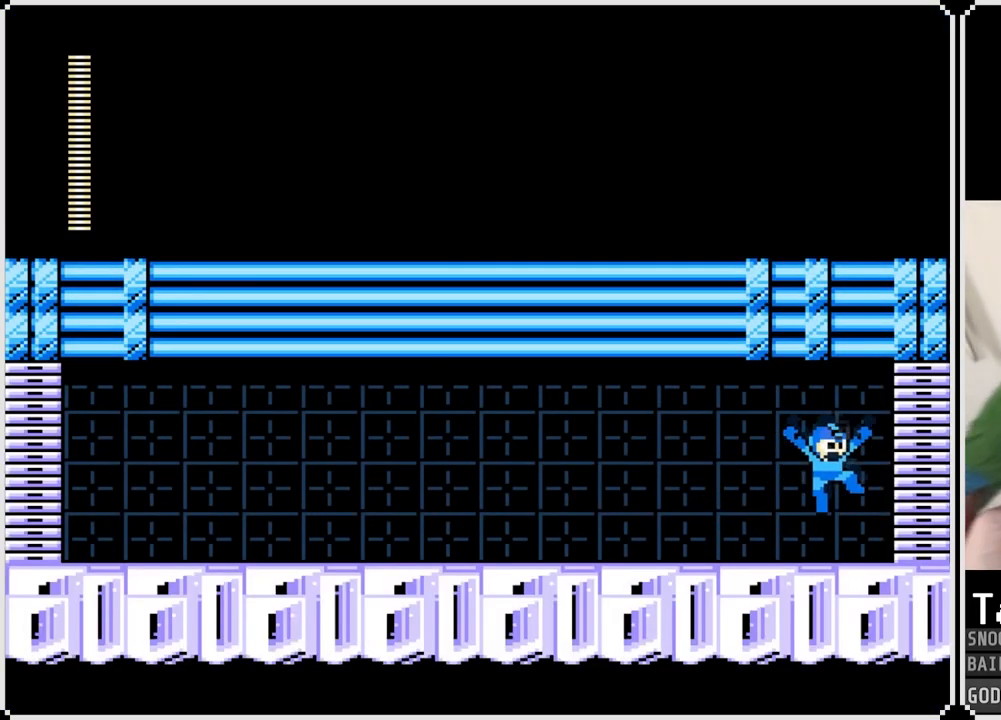
{"buttons": ["DPAD_RIGHT"], "left_stick": "center", "right_stick": "center", "events": [[301, "CROSS", "up"]]}
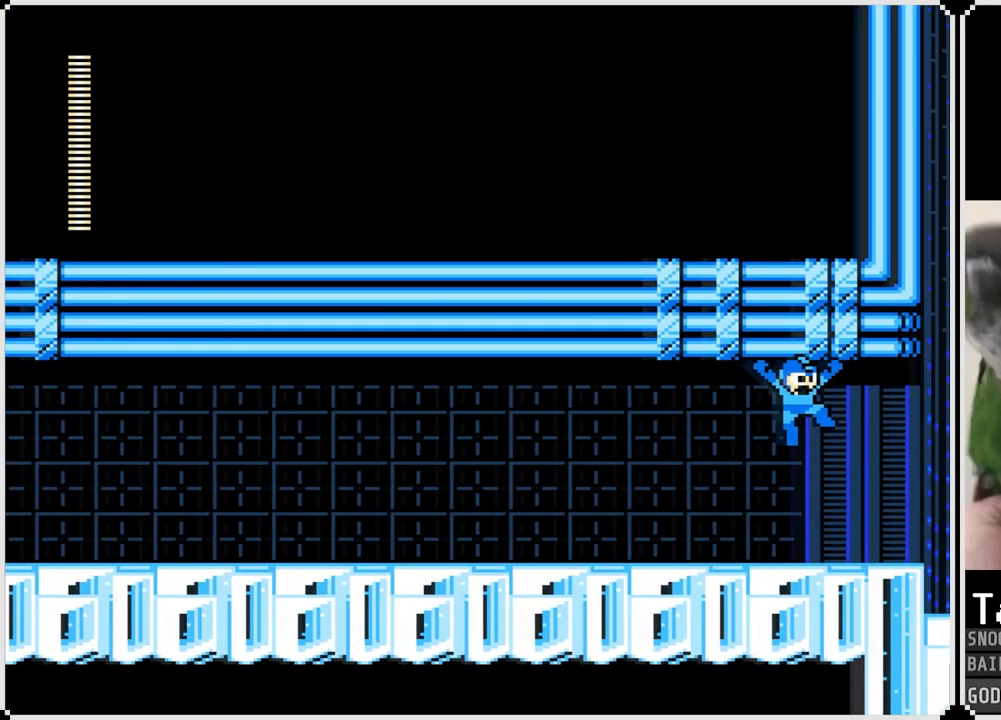
{"buttons": ["DPAD_RIGHT"], "left_stick": "center", "right_stick": "center", "events": []}
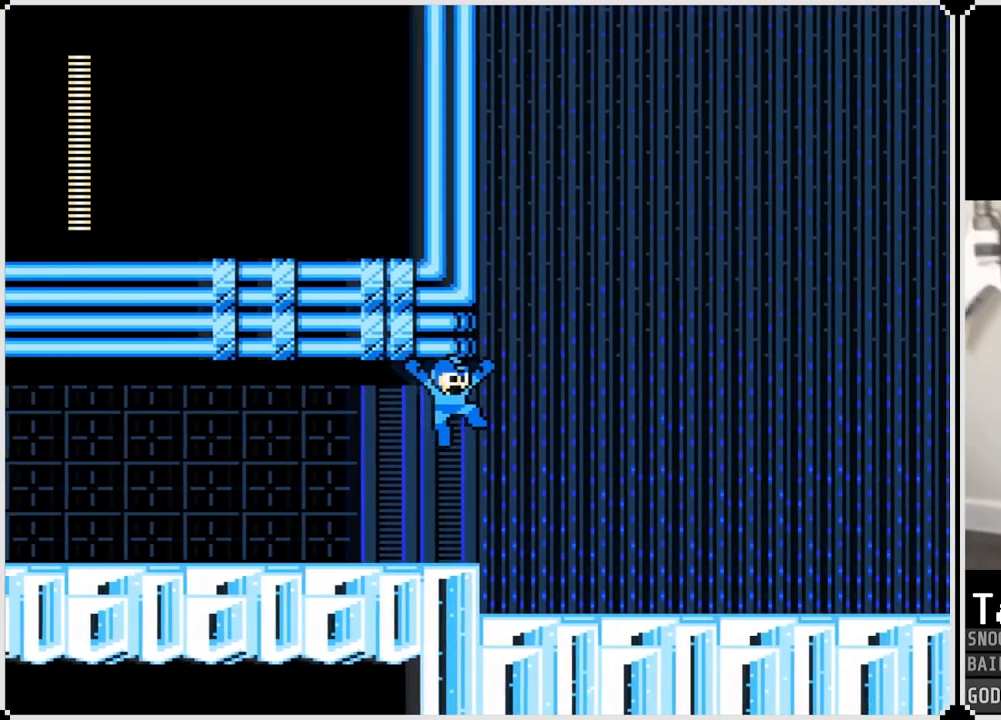
{"buttons": ["DPAD_RIGHT"], "left_stick": "center", "right_stick": "center", "events": []}
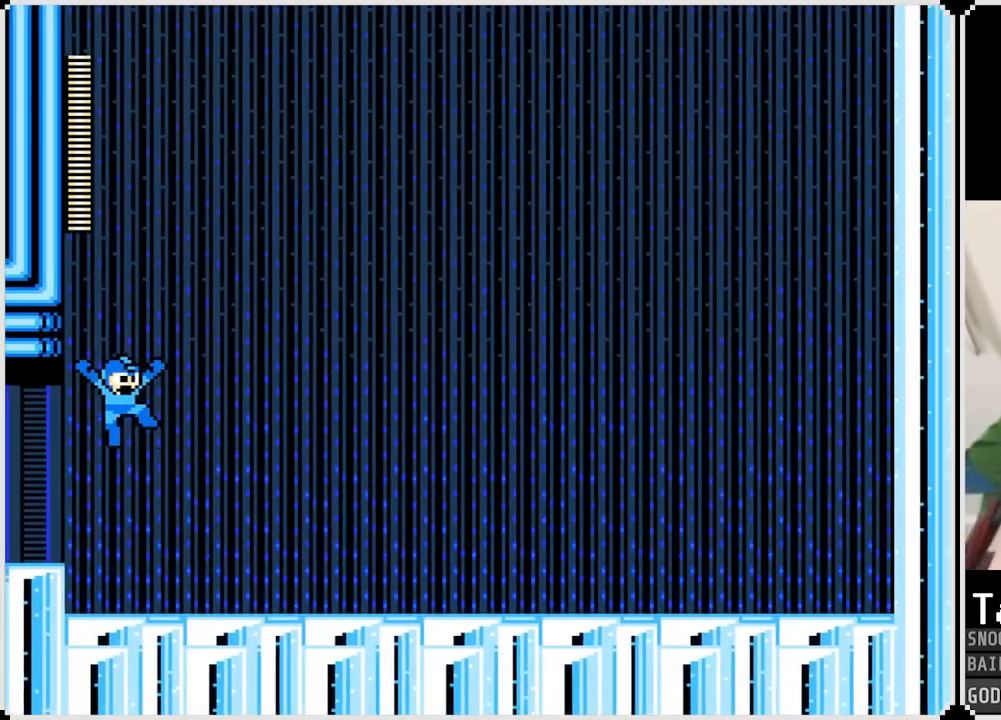
{"buttons": ["DPAD_RIGHT"], "left_stick": "center", "right_stick": "center", "events": []}
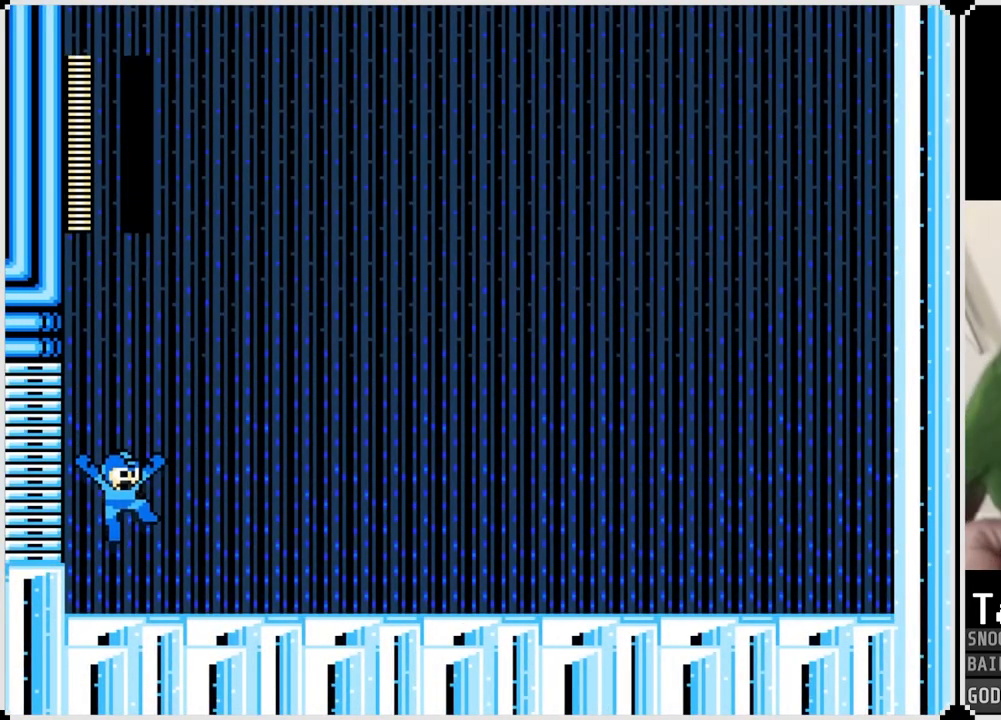
{"buttons": [], "left_stick": "center", "right_stick": "center", "events": [[284, "DPAD_RIGHT", "up"]]}
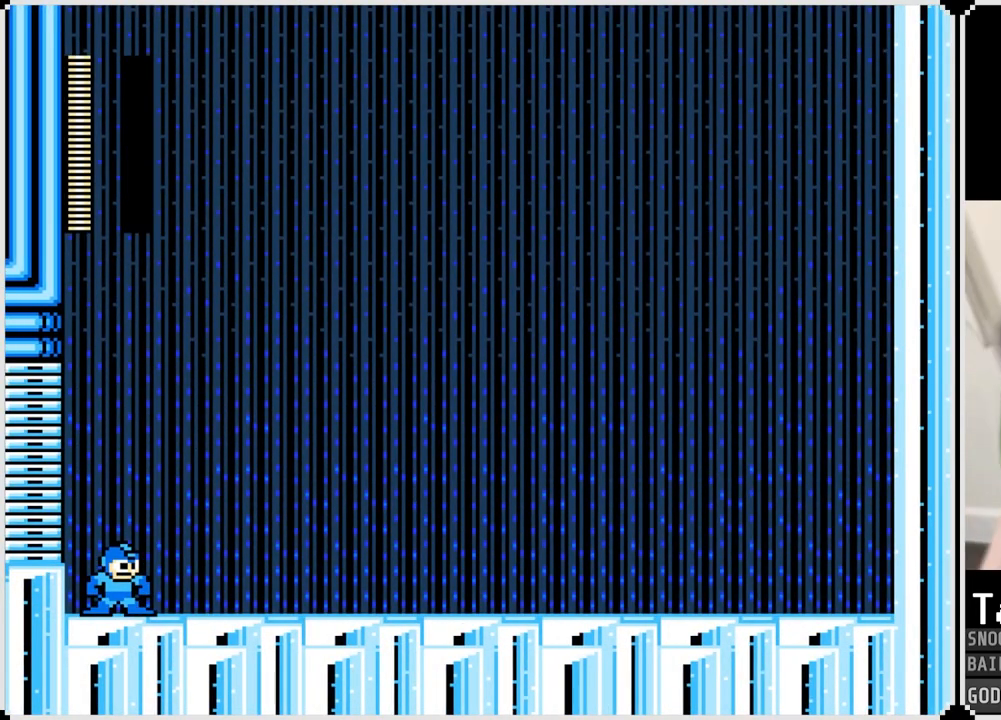
{"buttons": [], "left_stick": "center", "right_stick": "center", "events": []}
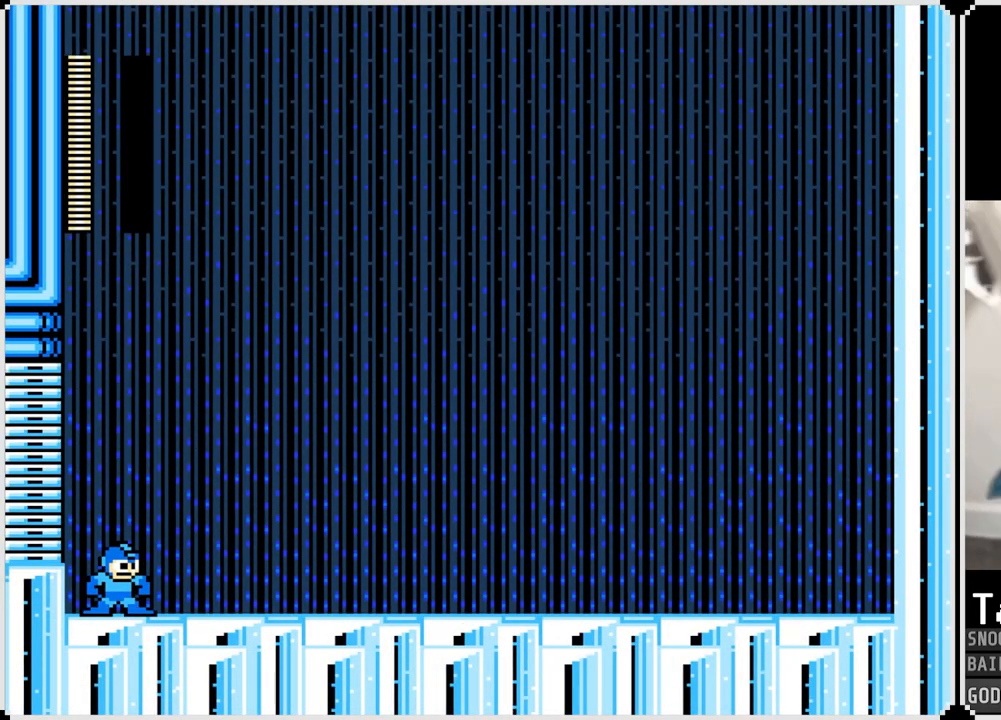
{"buttons": [], "left_stick": "center", "right_stick": "center", "events": [[67, "R1", "down"], [217, "R1", "up"], [251, "L1", "down"], [351, "R1", "down"], [384, "L1", "up"], [501, "R1", "up"]]}
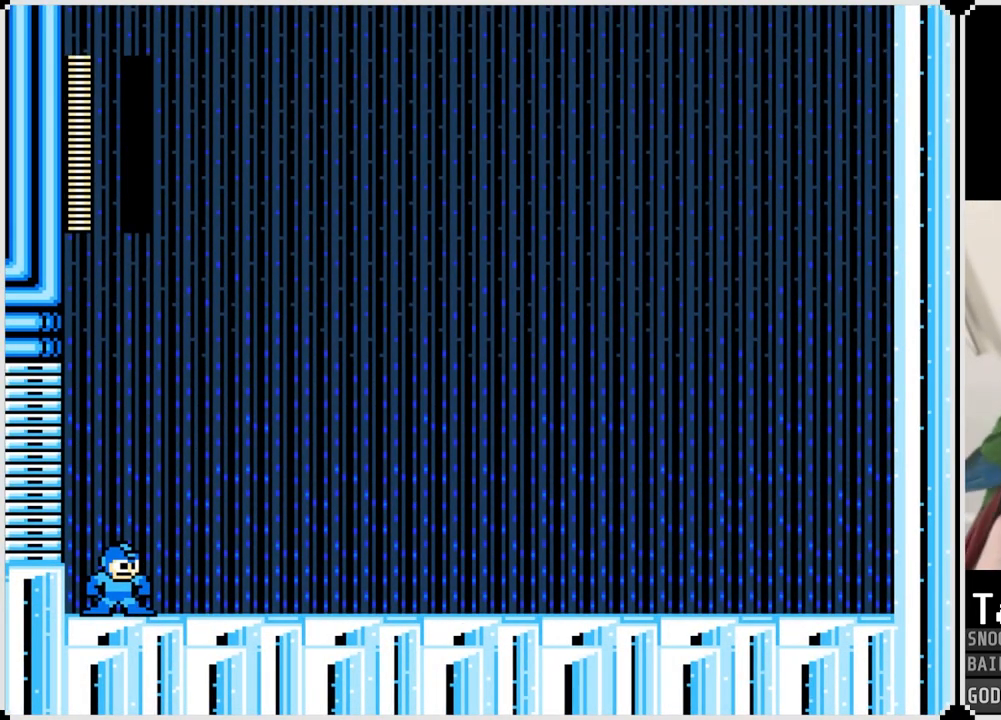
{"buttons": [], "left_stick": "center", "right_stick": "center", "events": [[33, "L1", "down"], [83, "R1", "down"], [167, "L1", "up"], [233, "R1", "up"], [317, "L1", "down"], [467, "L1", "up"]]}
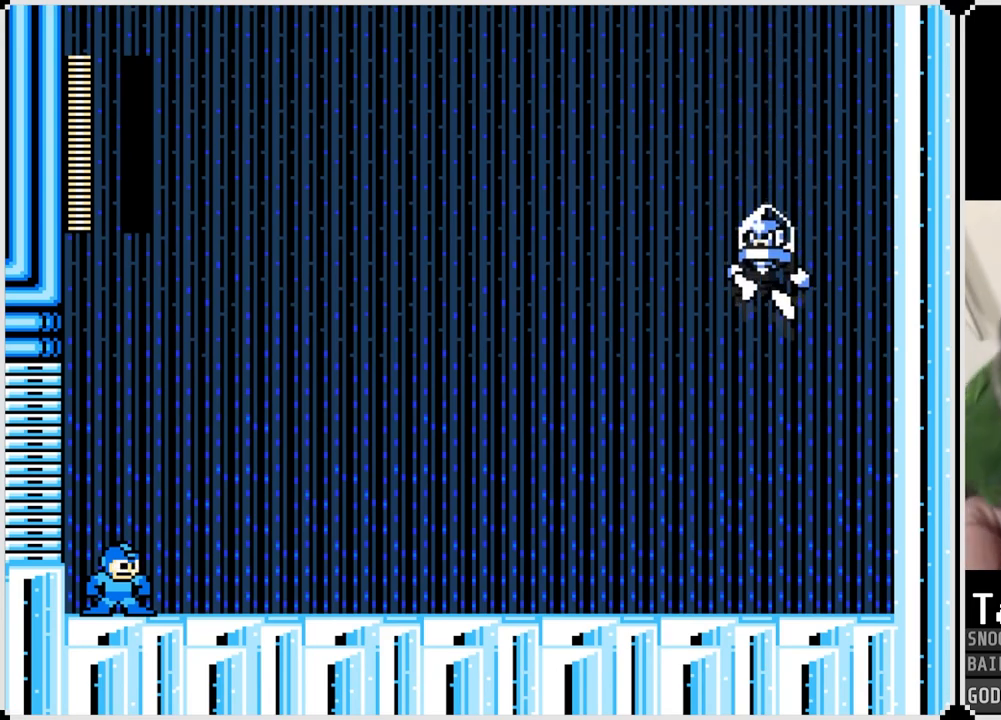
{"buttons": [], "left_stick": "center", "right_stick": "center", "events": [[67, "R1", "down"], [184, "R1", "up"], [234, "L2", "down"], [284, "R2", "down"], [334, "L2", "up"], [401, "R2", "up"], [434, "L1", "down"], [501, "L1", "up"]]}
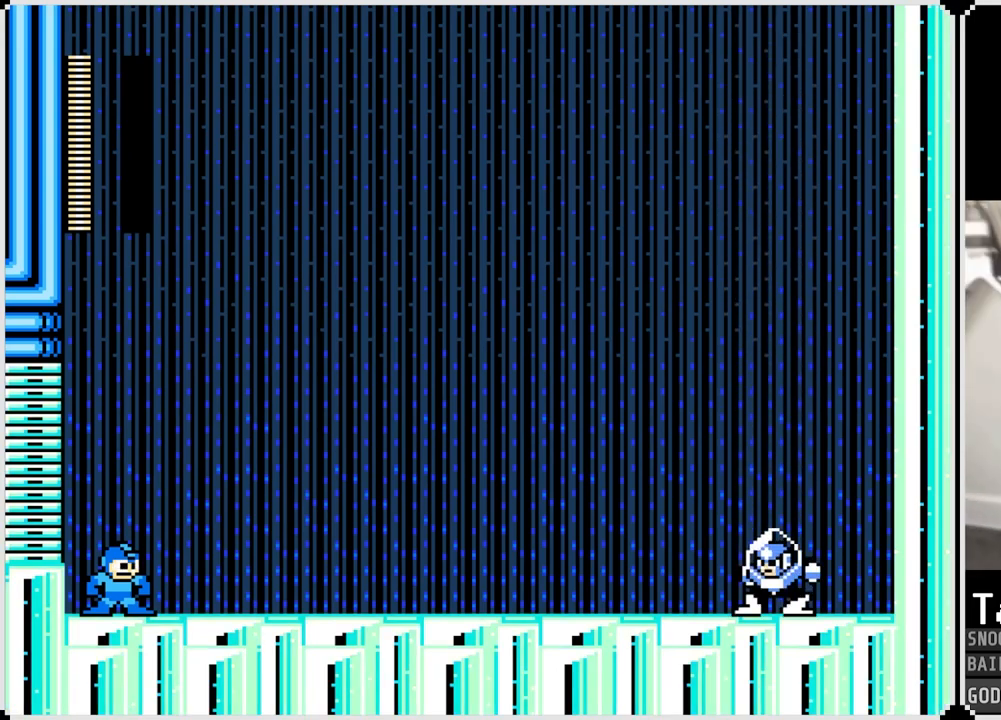
{"buttons": [], "left_stick": "center", "right_stick": "center", "events": [[133, "L2", "down"], [167, "R2", "down"], [250, "L2", "up"], [283, "R2", "up"], [350, "L2", "down"], [367, "R2", "down"], [467, "L2", "up"], [467, "R2", "up"]]}
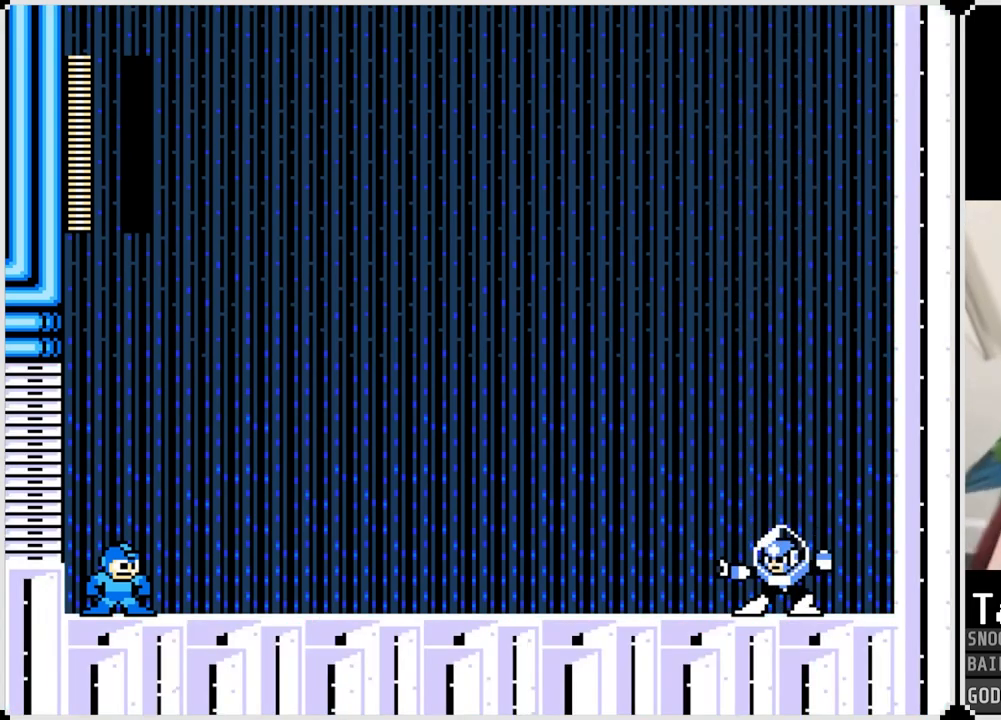
{"buttons": ["R2"], "left_stick": "center", "right_stick": "center", "events": [[50, "R2", "down"], [67, "L2", "down"], [167, "R2", "up"], [200, "L2", "up"], [267, "R2", "down"], [284, "L2", "down"], [384, "R2", "up"], [434, "L2", "up"], [467, "R2", "down"]]}
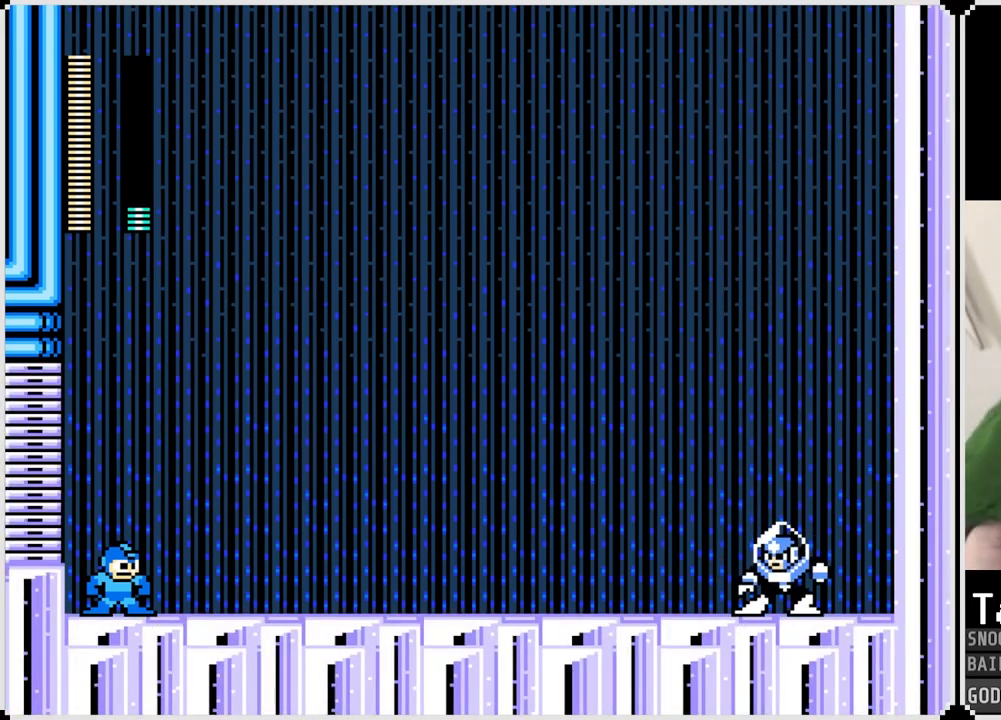
{"buttons": [], "left_stick": "center", "right_stick": "center", "events": [[17, "L2", "down"], [100, "R2", "up"], [134, "L2", "up"], [334, "R1", "down"], [501, "R1", "up"]]}
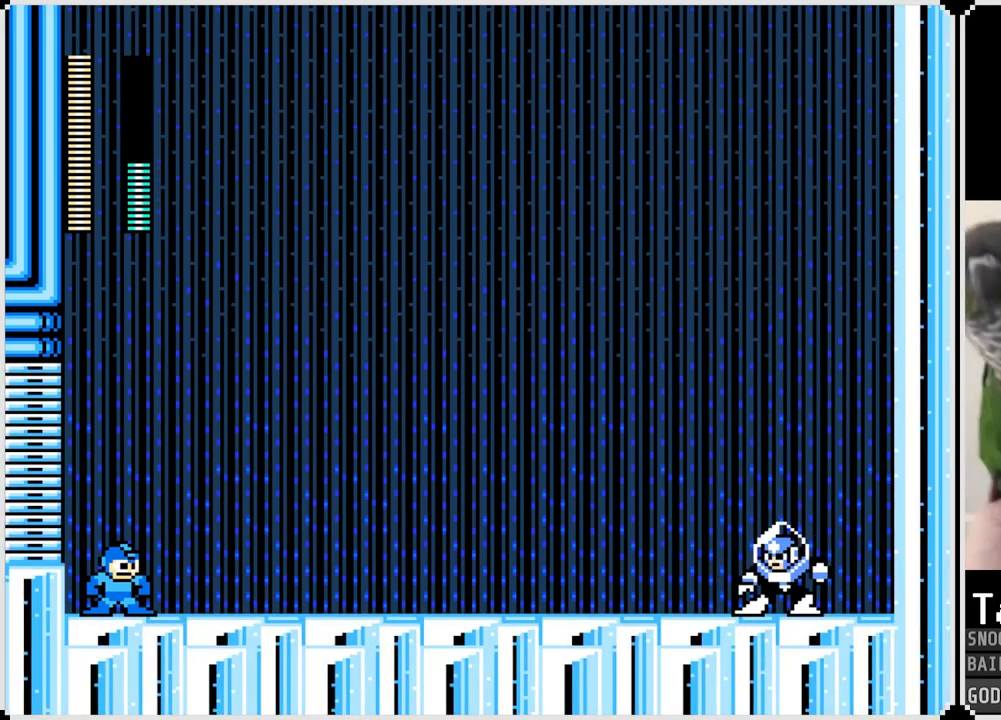
{"buttons": ["L1"], "left_stick": "center", "right_stick": "center", "events": [[16, "L1", "down"], [166, "L1", "up"], [250, "R1", "down"], [350, "R1", "up"], [433, "L1", "down"]]}
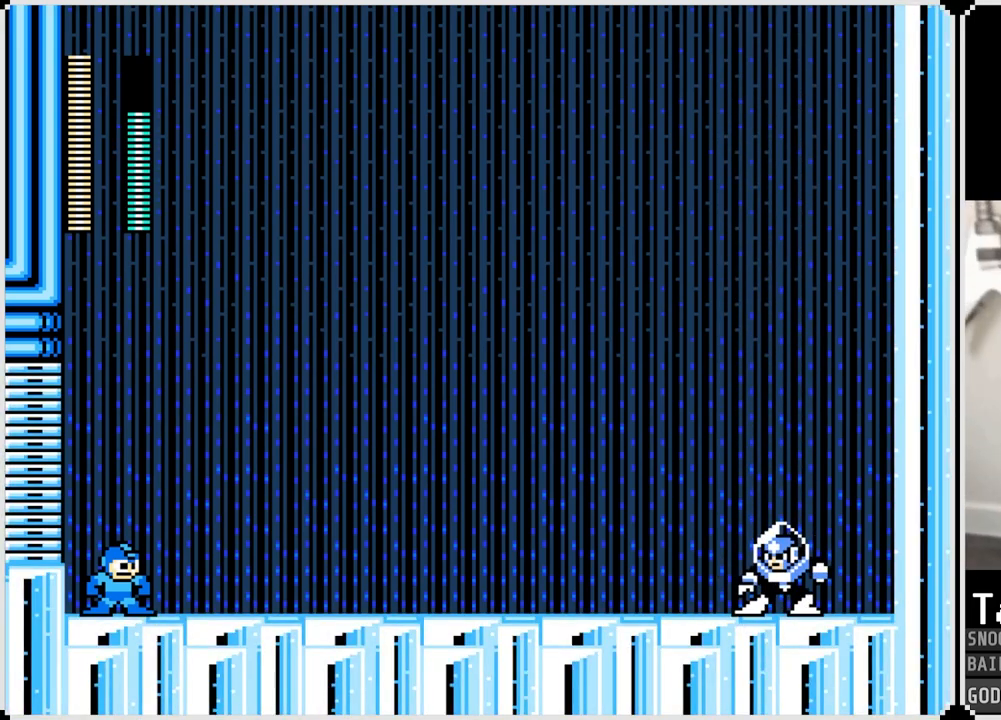
{"buttons": ["TOUCHPAD"], "left_stick": "center", "right_stick": "center", "events": [[33, "L1", "up"], [117, "TOUCHPAD", "down"], [217, "TOUCHPAD", "up"], [300, "TOUCHPAD", "down"], [384, "TOUCHPAD", "up"], [467, "TOUCHPAD", "down"]]}
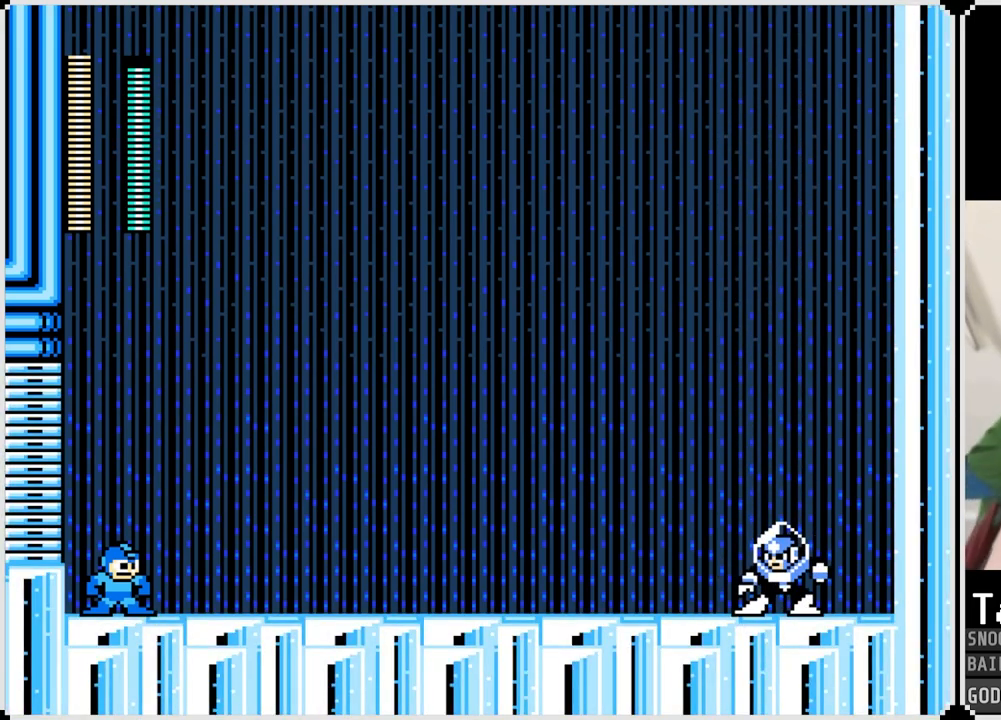
{"buttons": [], "left_stick": "center", "right_stick": "center", "events": [[33, "TOUCHPAD", "up"], [233, "SQUARE", "down"], [317, "SQUARE", "up"], [417, "SQUARE", "down"], [450, "SQUARE", "up"]]}
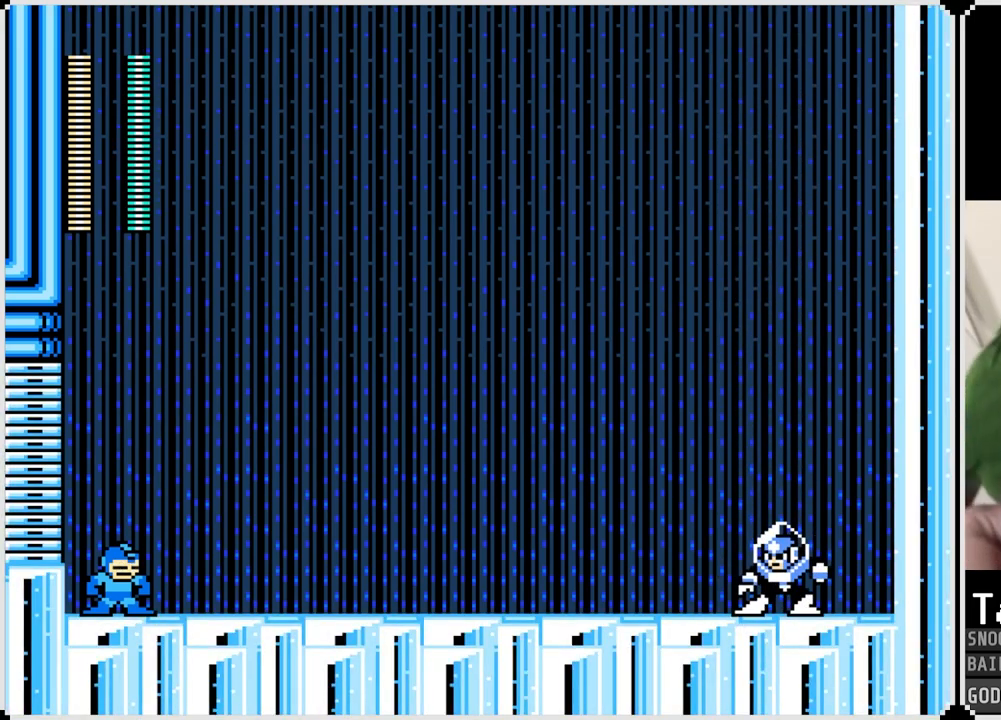
{"buttons": ["DPAD_RIGHT"], "left_stick": "center", "right_stick": "center", "events": [[50, "SQUARE", "down"], [134, "SQUARE", "up"], [200, "SQUARE", "down"], [300, "SQUARE", "up"], [501, "DPAD_RIGHT", "down"]]}
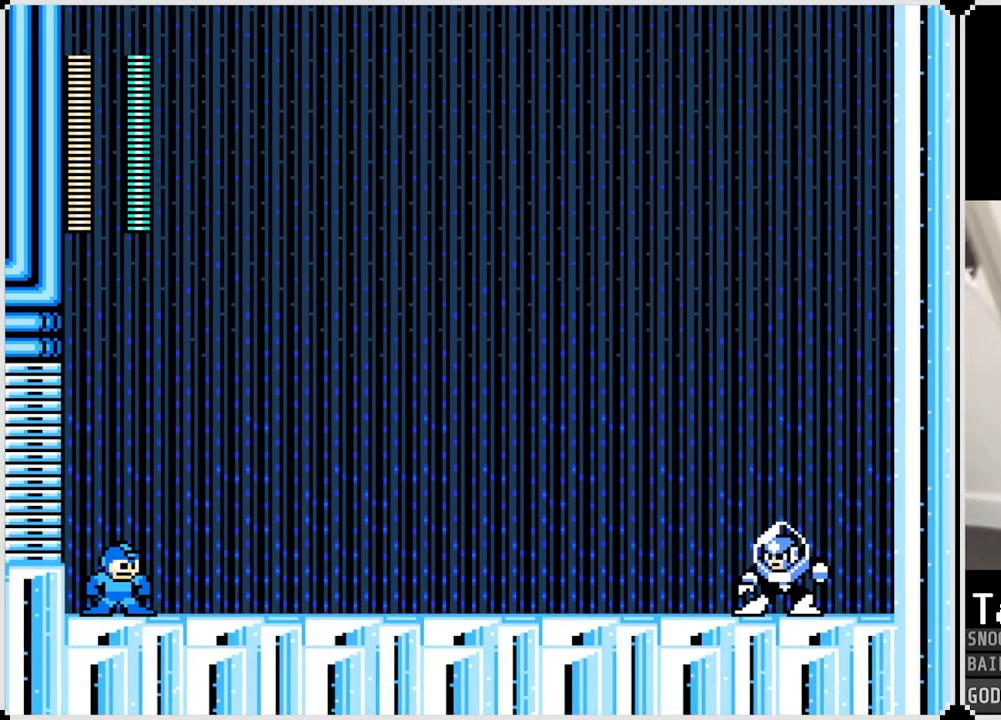
{"buttons": ["SQUARE"], "left_stick": "center", "right_stick": "center", "events": [[83, "SQUARE", "down"], [166, "DPAD_RIGHT", "up"], [166, "SQUARE", "up"], [333, "SQUARE", "down"], [417, "SQUARE", "up"], [500, "SQUARE", "down"]]}
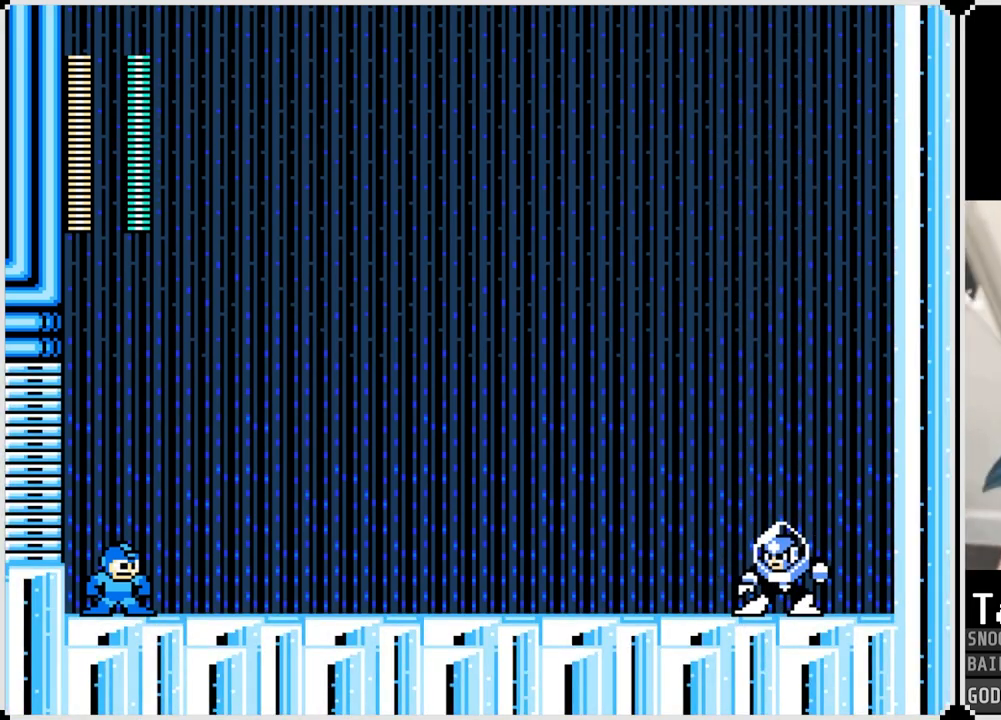
{"buttons": [], "left_stick": "center", "right_stick": "center", "events": [[84, "SQUARE", "up"], [167, "SQUARE", "down"], [250, "SQUARE", "up"]]}
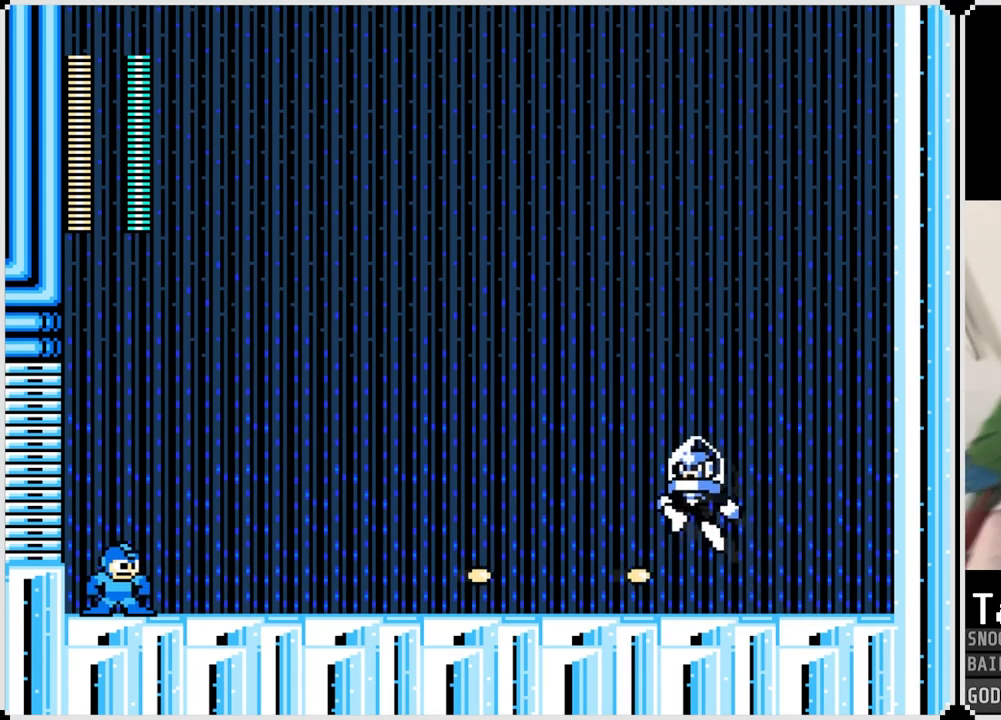
{"buttons": ["CROSS", "SQUARE", "DPAD_RIGHT"], "left_stick": "center", "right_stick": "center", "events": [[100, "DPAD_RIGHT", "down"], [250, "CROSS", "down"], [267, "SQUARE", "down"]]}
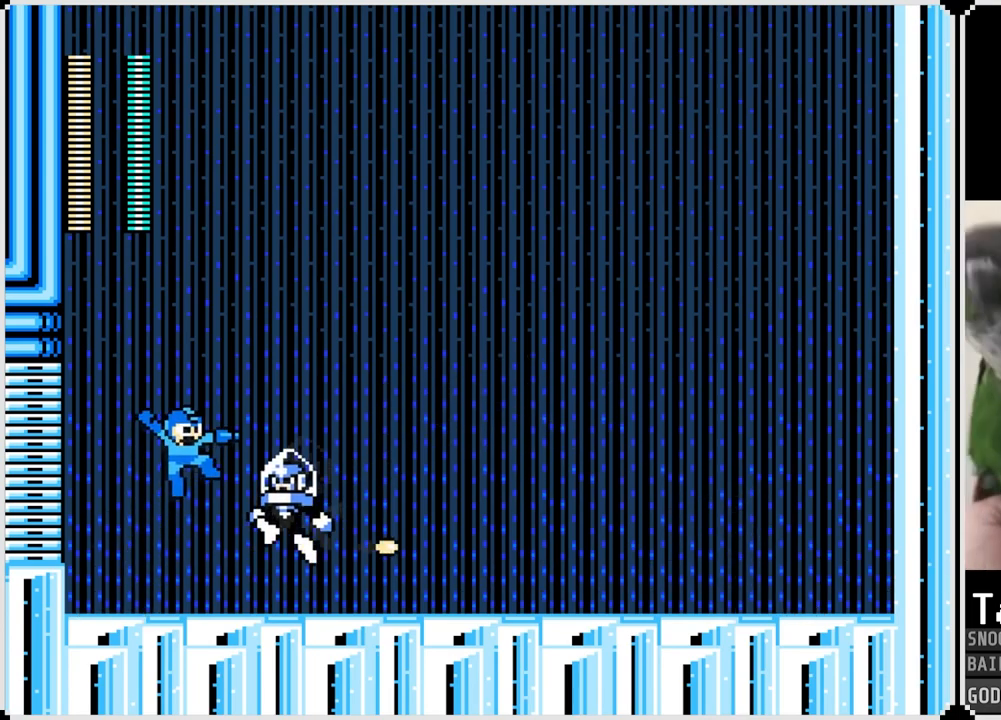
{"buttons": ["SQUARE"], "left_stick": "center", "right_stick": "center", "events": [[200, "CROSS", "up"], [217, "SQUARE", "up"], [400, "DPAD_LEFT", "down"], [400, "DPAD_RIGHT", "up"], [434, "SQUARE", "down"], [467, "DPAD_LEFT", "up"]]}